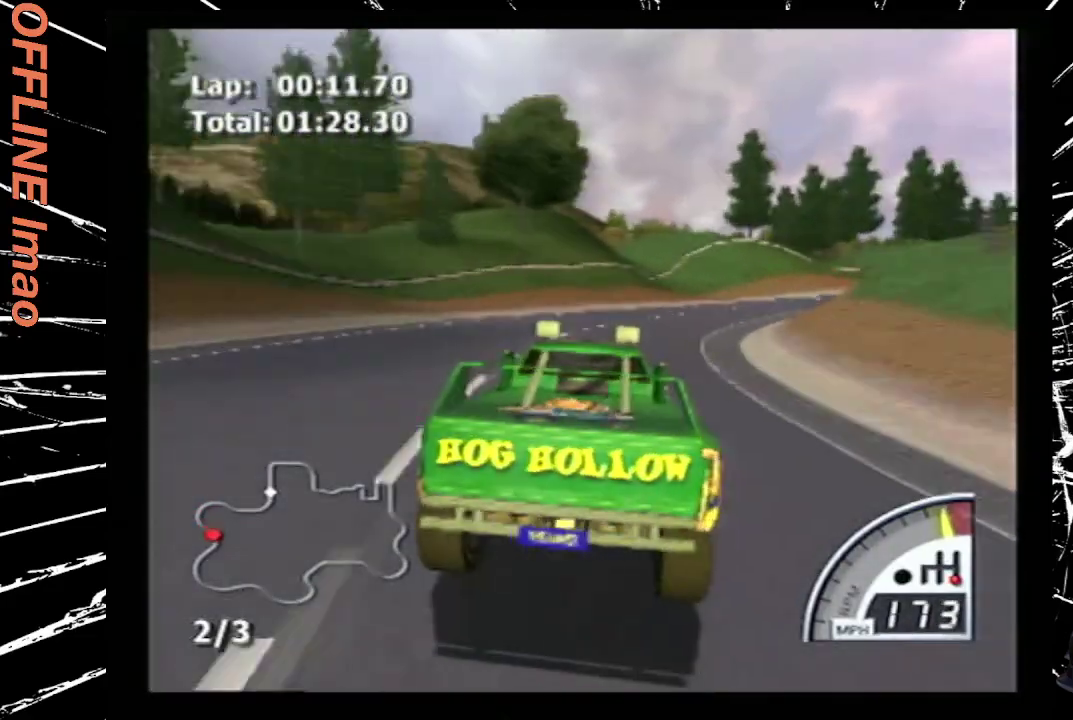
Gameplay with a controller (PlayStation layout); each line is a JSON object with the inputs held at the frame after it. "events" lists button and stick changes between this image and that frame as [ms after this image, input, new state], when the widget could be followed in between. Not read: L3 R3 left_stick right_stick.
{"buttons": ["CROSS"], "events": [[133, "DPAD_RIGHT", "down"], [500, "DPAD_RIGHT", "up"]]}
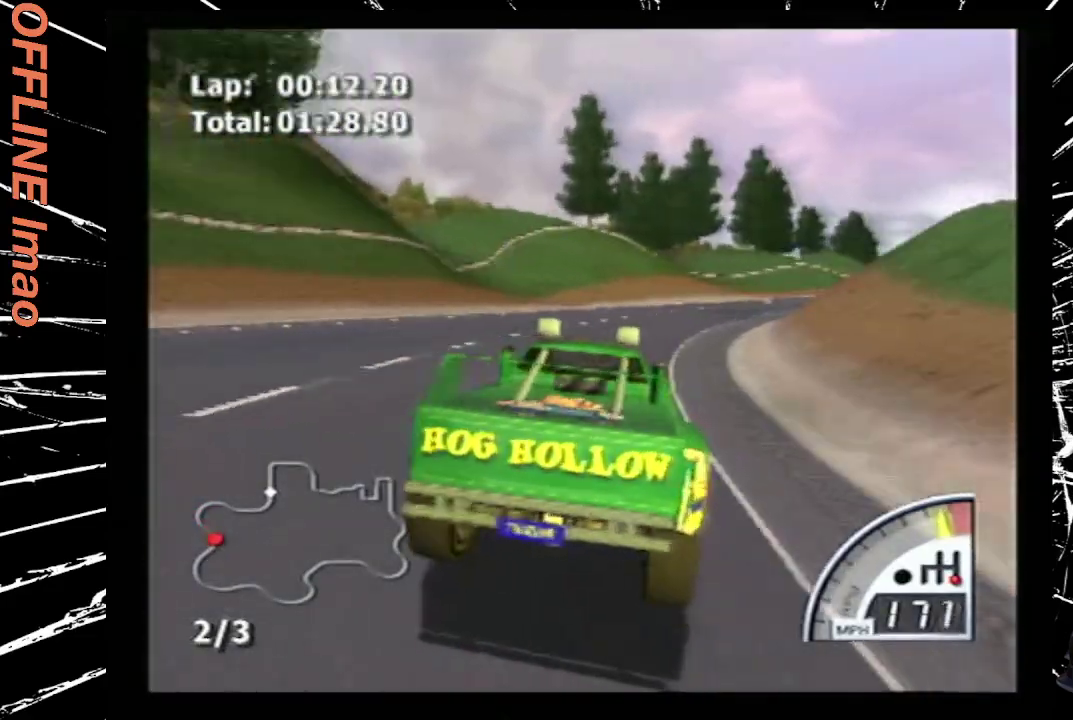
{"buttons": ["CROSS", "DPAD_RIGHT"], "events": [[133, "DPAD_RIGHT", "down"], [267, "DPAD_RIGHT", "up"], [367, "DPAD_RIGHT", "down"]]}
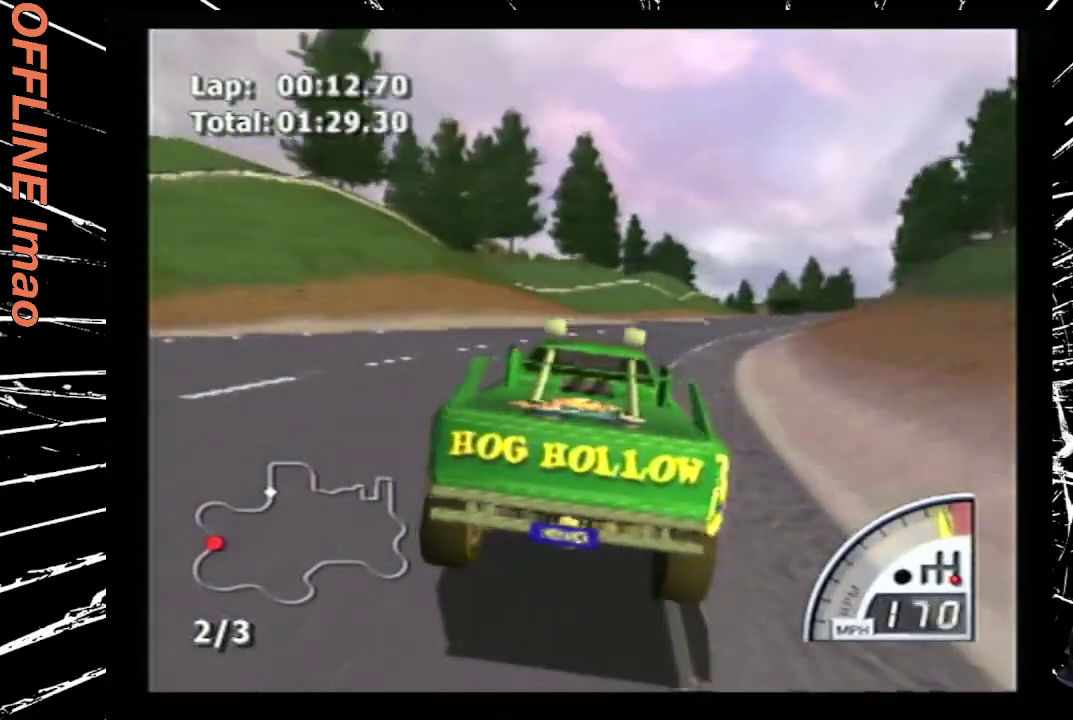
{"buttons": ["CROSS"], "events": [[67, "DPAD_RIGHT", "up"], [200, "DPAD_RIGHT", "down"], [467, "DPAD_RIGHT", "up"]]}
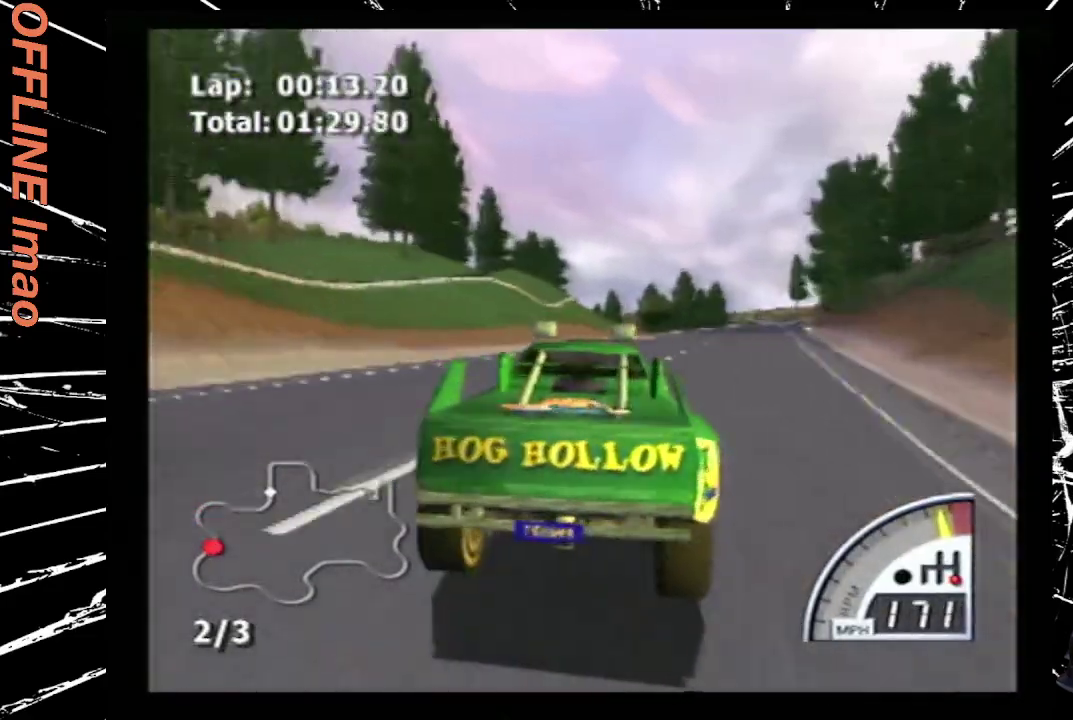
{"buttons": ["CROSS"], "events": [[100, "DPAD_RIGHT", "down"], [167, "DPAD_RIGHT", "up"], [300, "DPAD_RIGHT", "down"], [433, "DPAD_RIGHT", "up"]]}
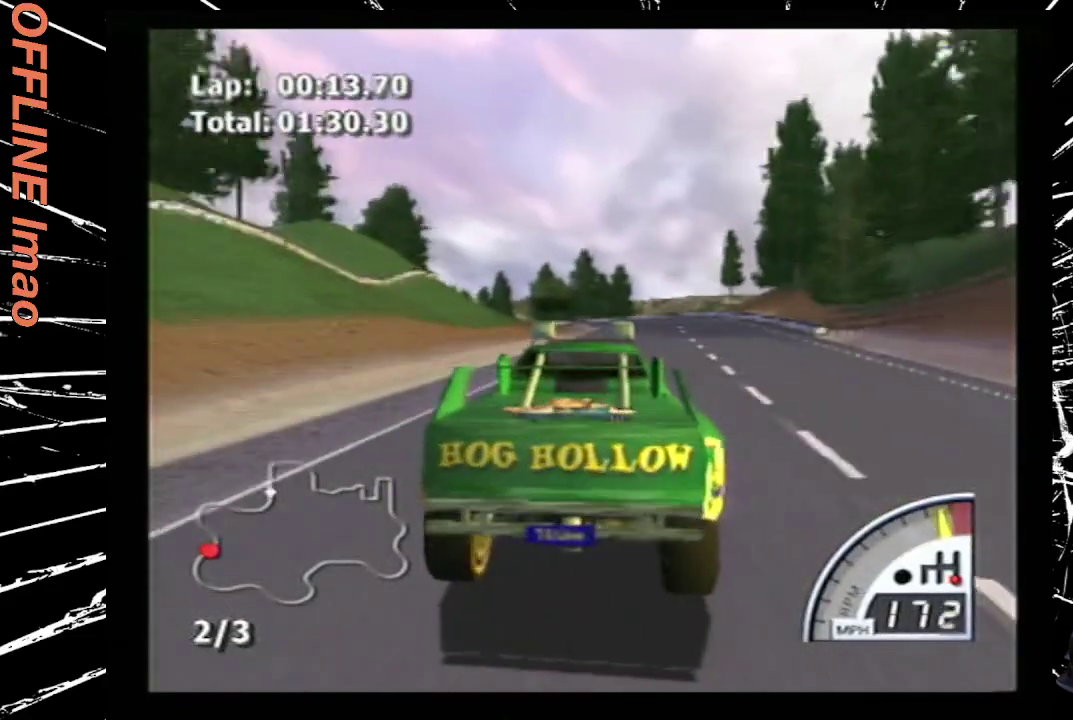
{"buttons": ["CROSS"], "events": [[33, "DPAD_RIGHT", "down"], [167, "DPAD_RIGHT", "up"]]}
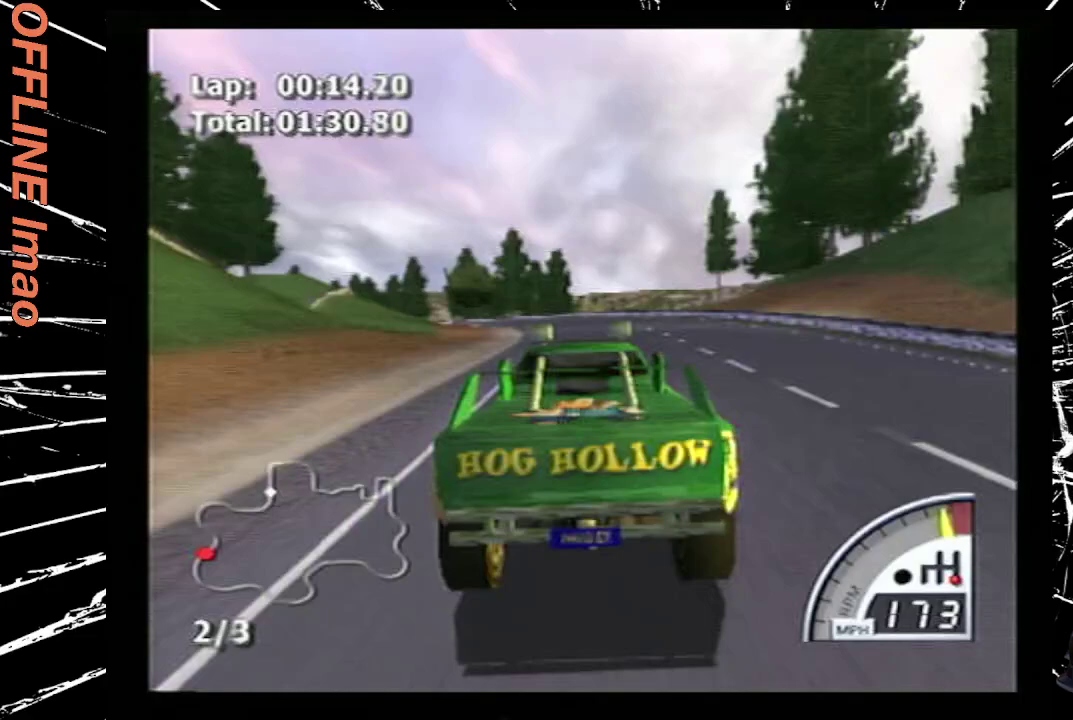
{"buttons": ["CROSS"], "events": [[33, "DPAD_LEFT", "down"], [133, "DPAD_LEFT", "up"], [333, "DPAD_LEFT", "down"], [500, "DPAD_LEFT", "up"]]}
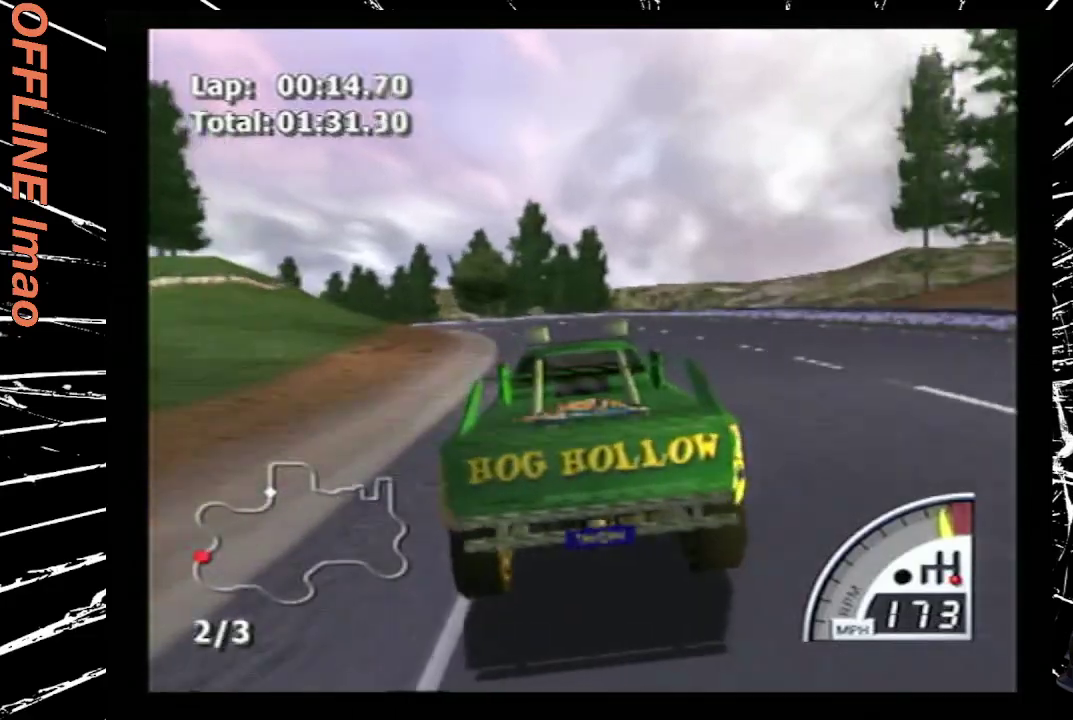
{"buttons": ["CROSS"], "events": [[200, "DPAD_LEFT", "down"], [333, "DPAD_LEFT", "up"]]}
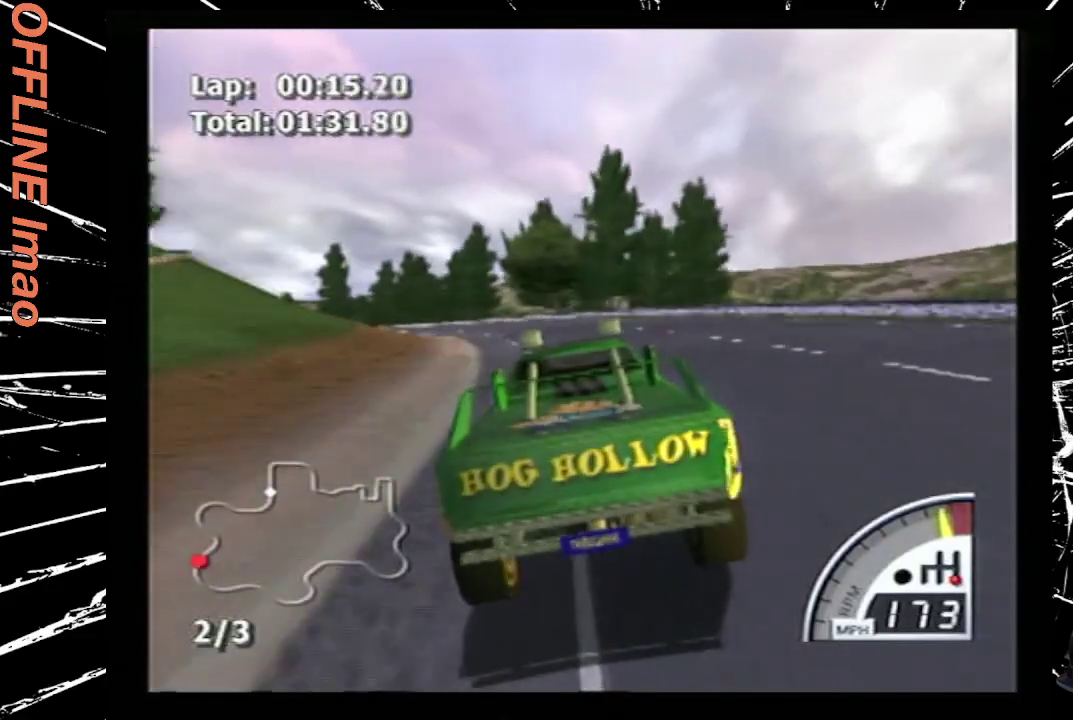
{"buttons": ["CROSS"], "events": [[33, "DPAD_LEFT", "down"], [333, "DPAD_LEFT", "up"]]}
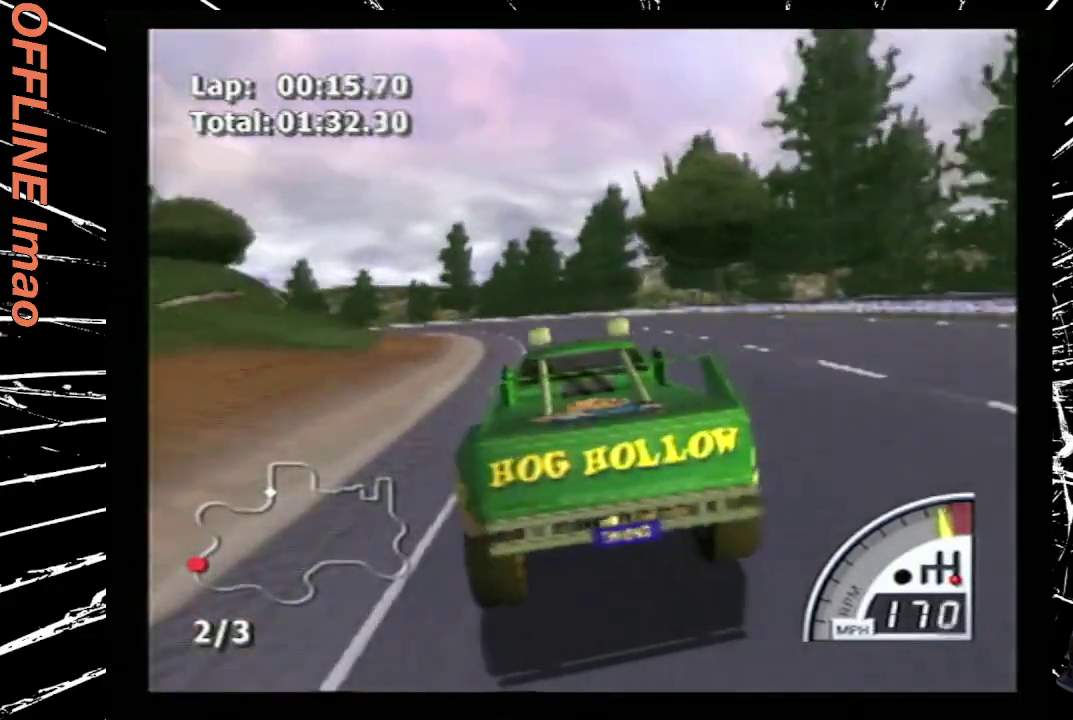
{"buttons": ["CROSS", "DPAD_LEFT"], "events": [[33, "DPAD_LEFT", "down"], [100, "DPAD_LEFT", "up"], [400, "DPAD_LEFT", "down"]]}
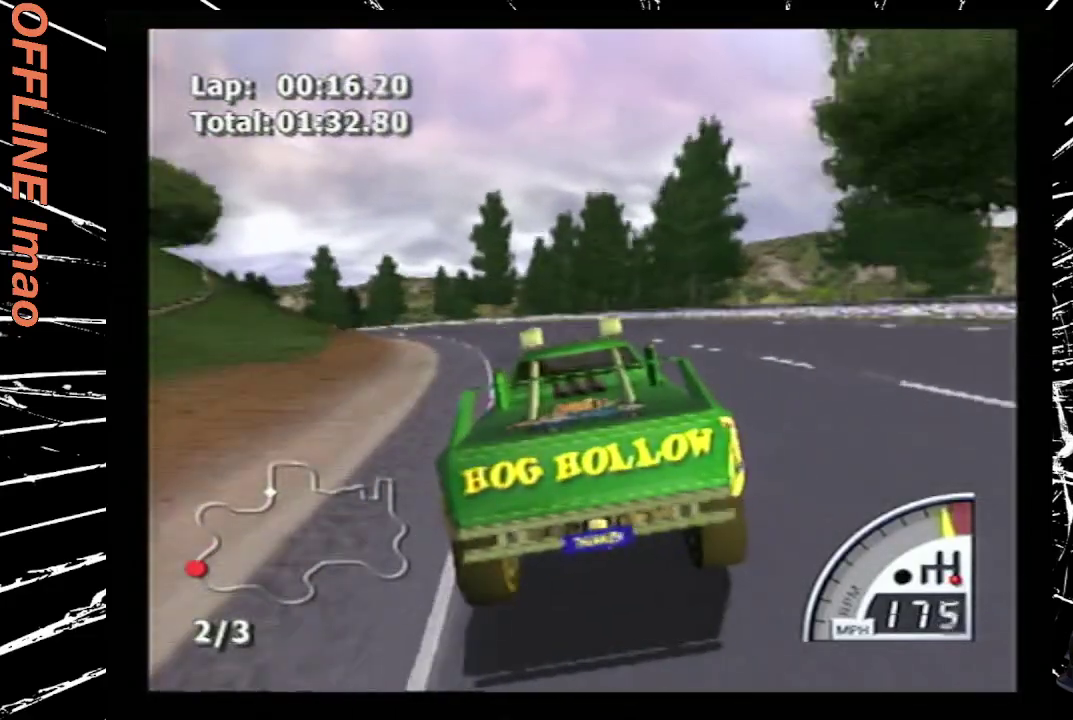
{"buttons": ["CROSS", "DPAD_LEFT"], "events": [[167, "DPAD_LEFT", "up"], [400, "DPAD_LEFT", "down"]]}
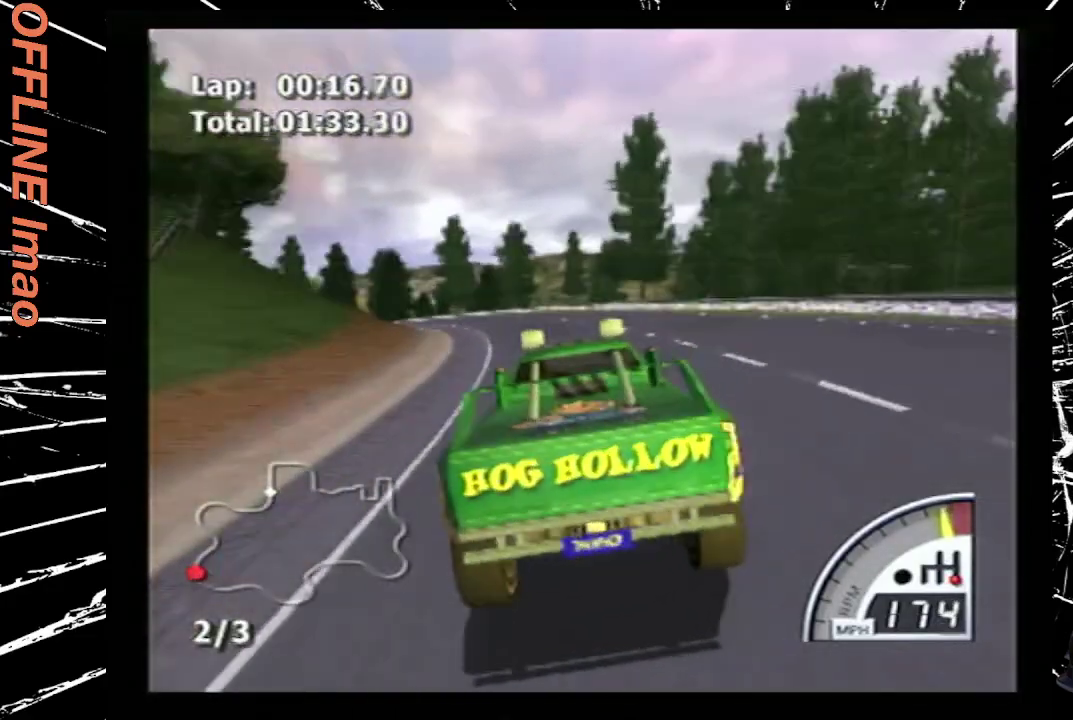
{"buttons": ["CROSS", "DPAD_LEFT"], "events": [[100, "DPAD_LEFT", "up"], [300, "DPAD_LEFT", "down"]]}
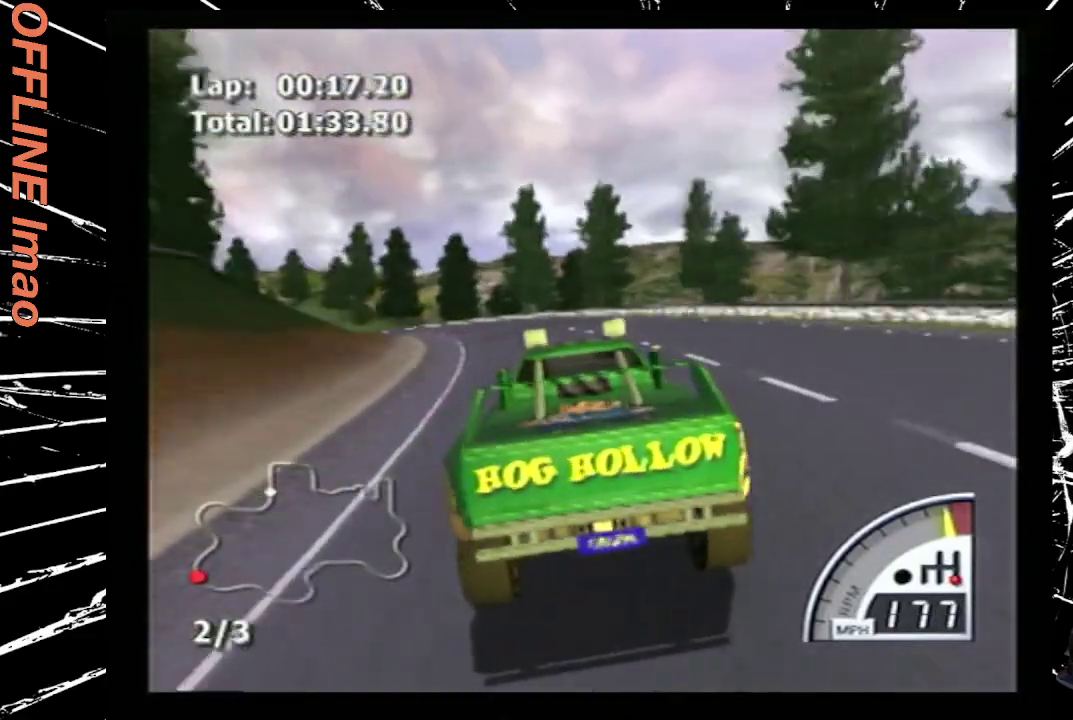
{"buttons": ["CROSS"], "events": [[33, "DPAD_LEFT", "up"], [133, "DPAD_LEFT", "down"], [400, "DPAD_LEFT", "up"]]}
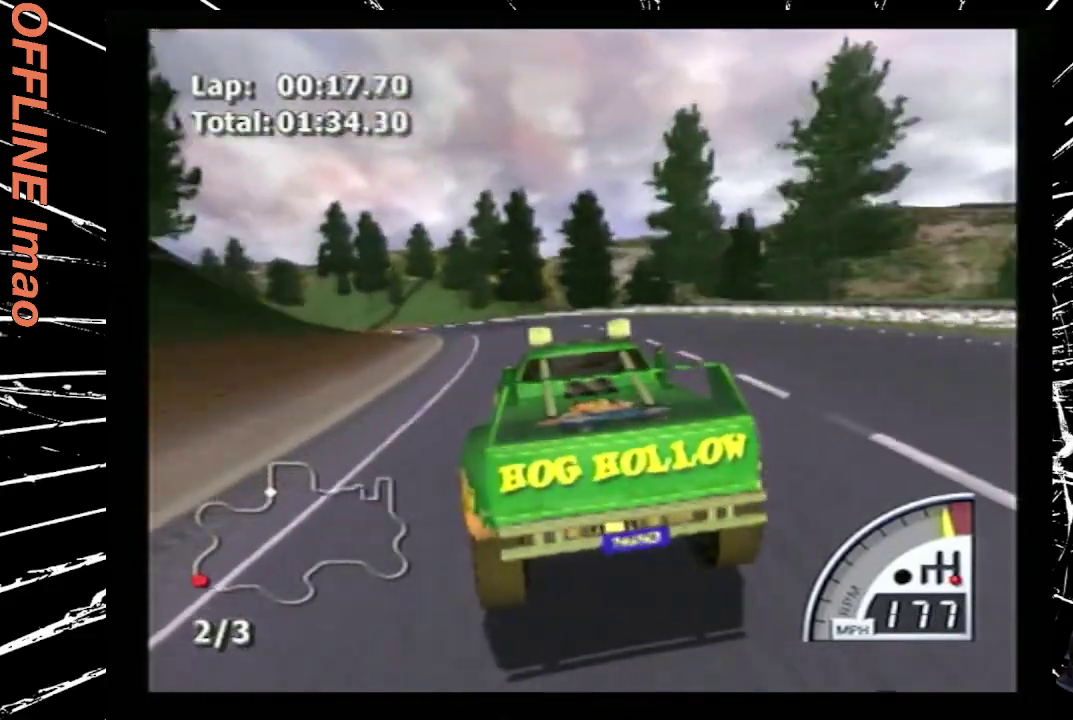
{"buttons": ["CROSS", "DPAD_LEFT"], "events": [[33, "DPAD_LEFT", "down"], [300, "DPAD_LEFT", "up"], [433, "DPAD_LEFT", "down"]]}
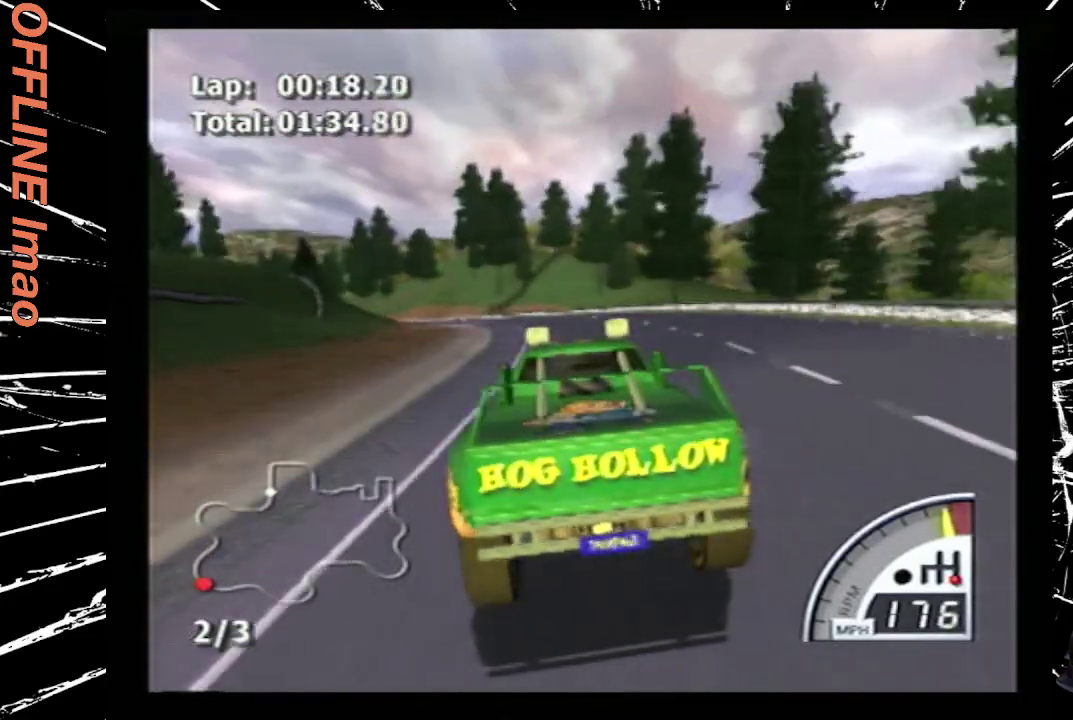
{"buttons": ["CROSS", "DPAD_LEFT"], "events": [[100, "DPAD_LEFT", "up"], [200, "DPAD_LEFT", "down"], [333, "DPAD_LEFT", "up"], [467, "DPAD_LEFT", "down"]]}
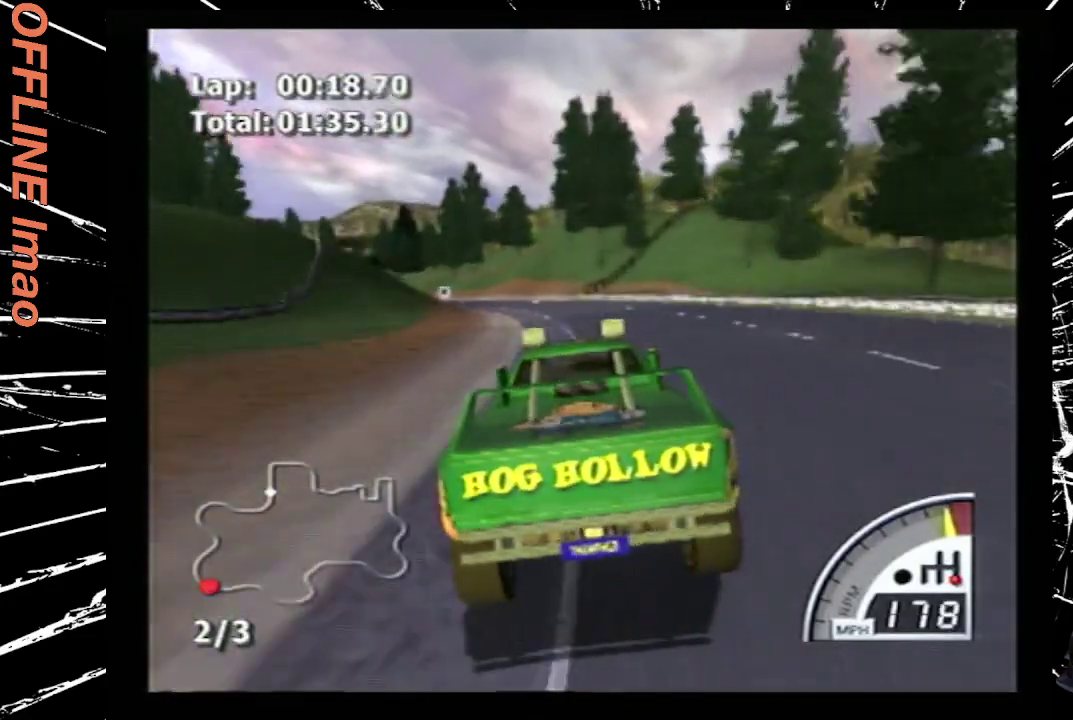
{"buttons": ["CROSS", "DPAD_LEFT"], "events": [[100, "DPAD_LEFT", "up"], [333, "DPAD_LEFT", "down"]]}
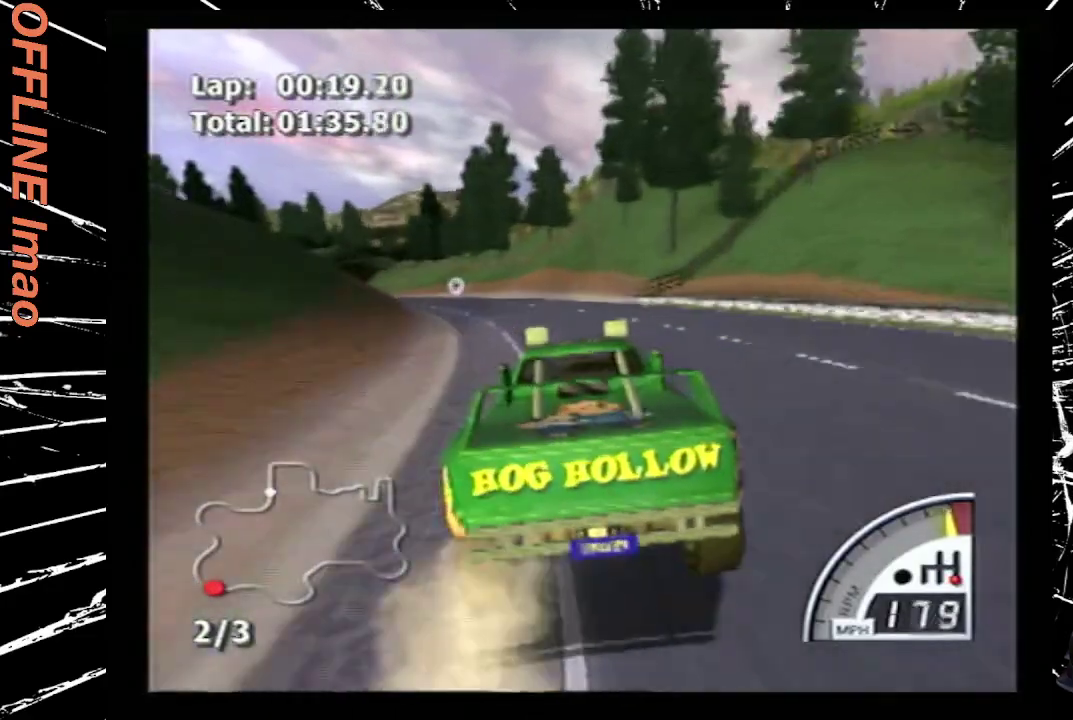
{"buttons": ["CROSS", "DPAD_LEFT"], "events": [[100, "DPAD_LEFT", "up"], [267, "DPAD_LEFT", "down"], [367, "DPAD_LEFT", "up"], [467, "DPAD_LEFT", "down"]]}
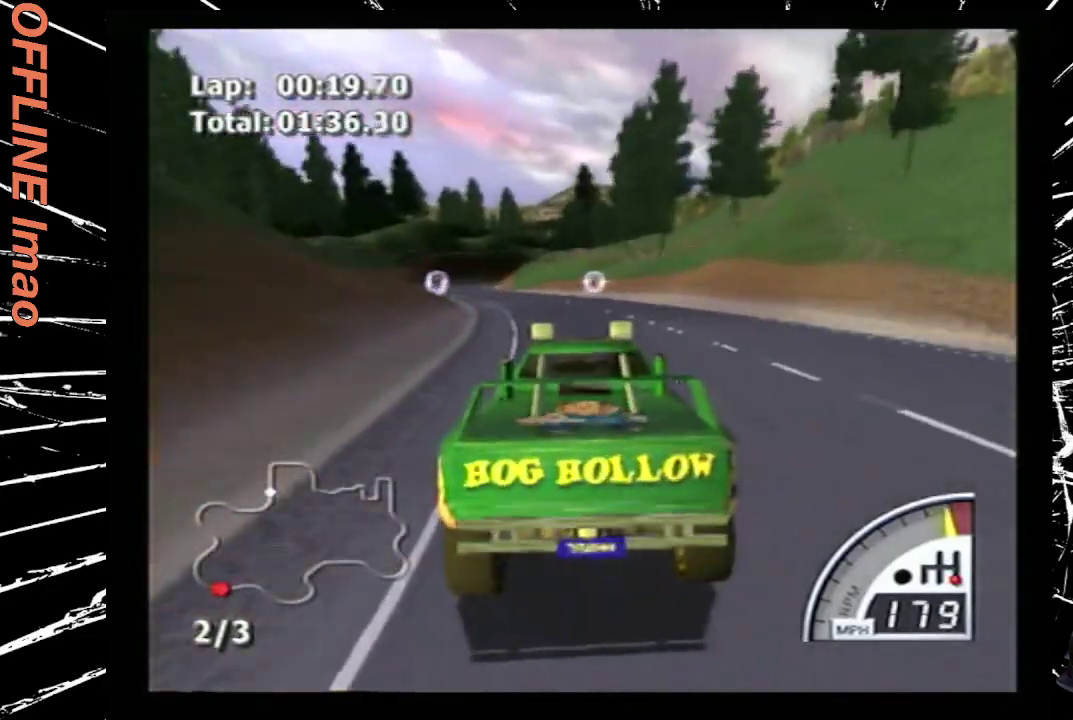
{"buttons": ["CROSS"], "events": [[300, "DPAD_LEFT", "up"]]}
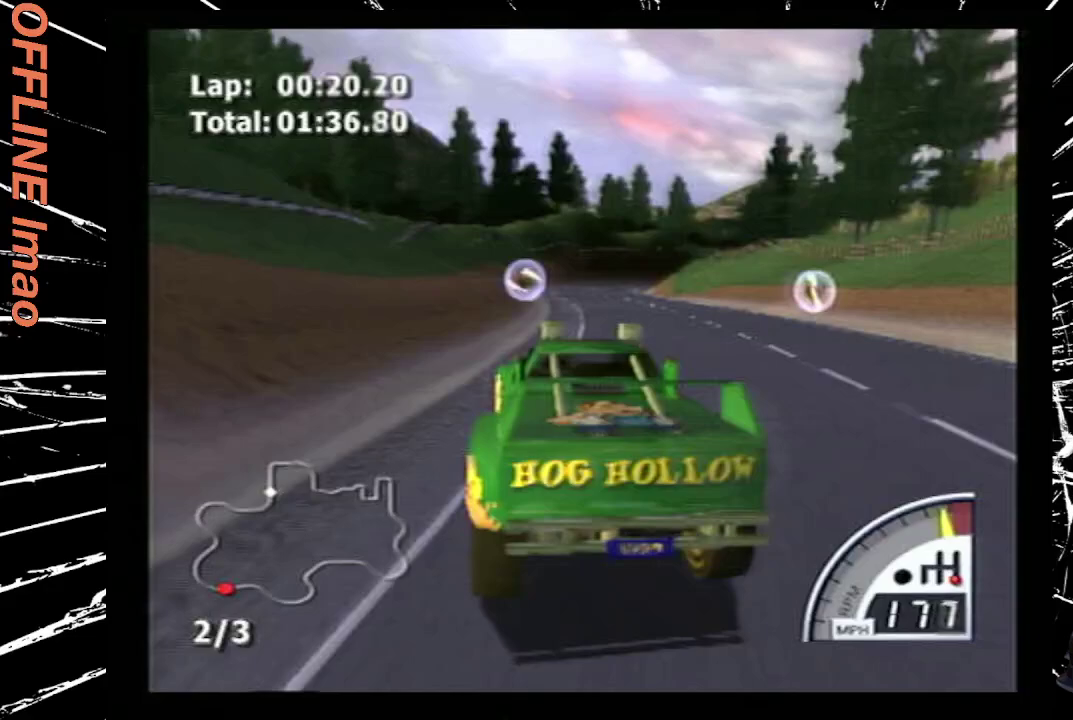
{"buttons": ["CROSS"], "events": [[267, "DPAD_RIGHT", "down"], [400, "DPAD_RIGHT", "up"]]}
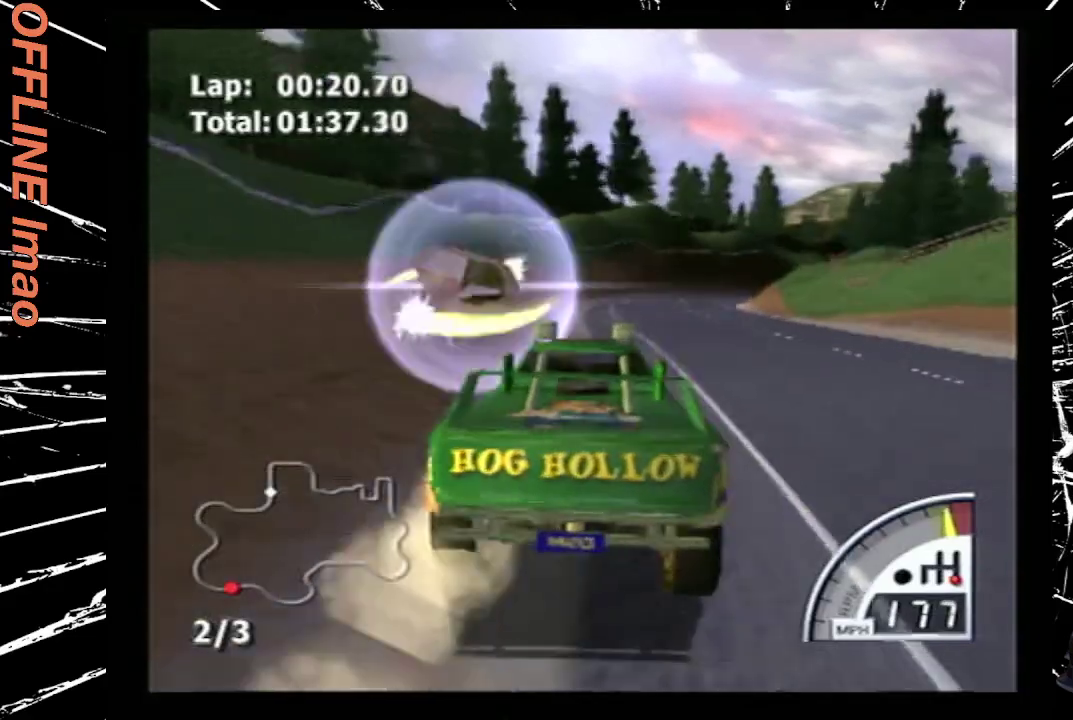
{"buttons": ["CROSS", "L1"], "events": [[33, "DPAD_RIGHT", "down"], [233, "DPAD_RIGHT", "up"], [500, "L1", "down"]]}
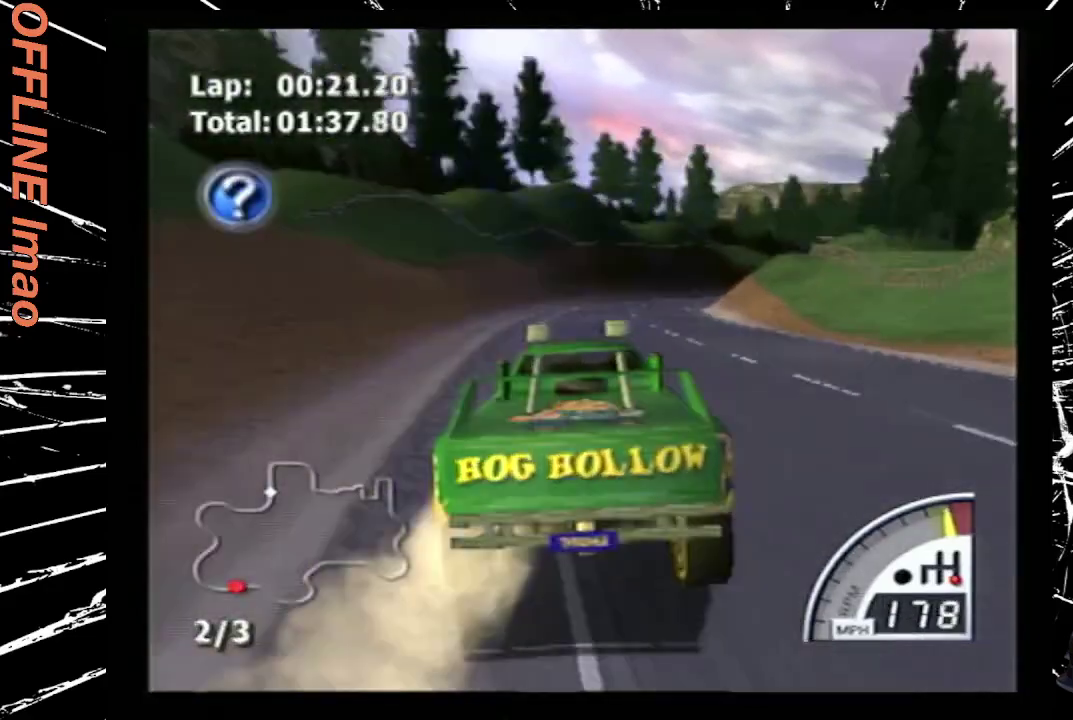
{"buttons": ["CROSS"], "events": [[67, "L1", "up"], [233, "DPAD_RIGHT", "down"], [467, "DPAD_RIGHT", "up"]]}
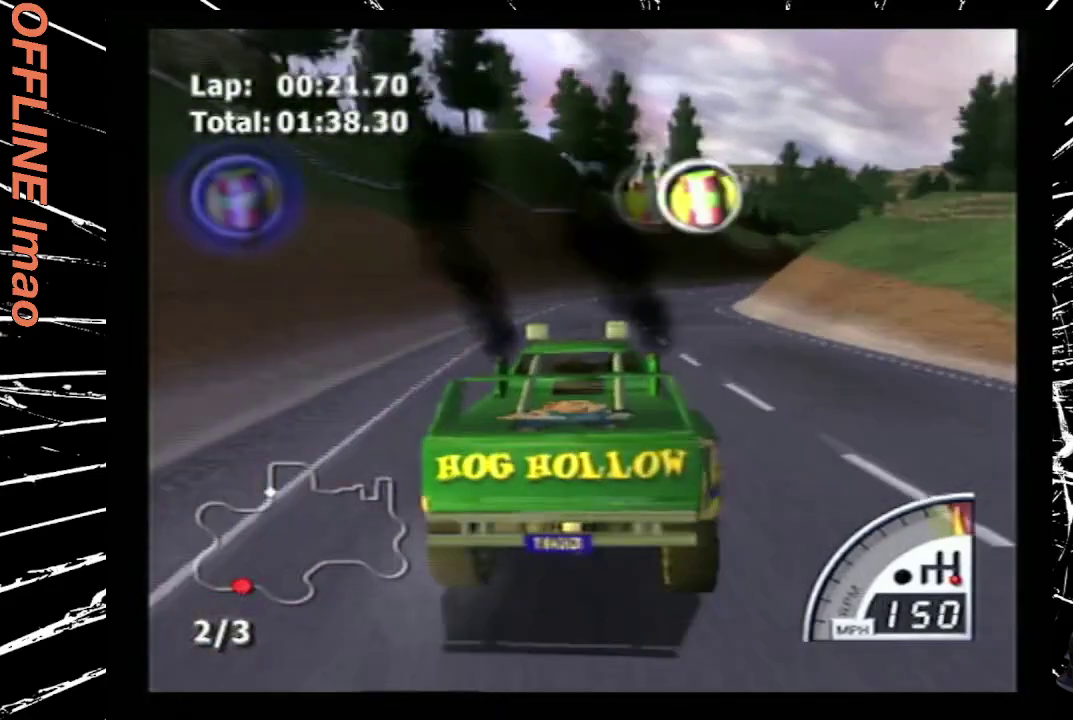
{"buttons": ["CROSS"], "events": [[167, "DPAD_RIGHT", "down"], [467, "DPAD_RIGHT", "up"]]}
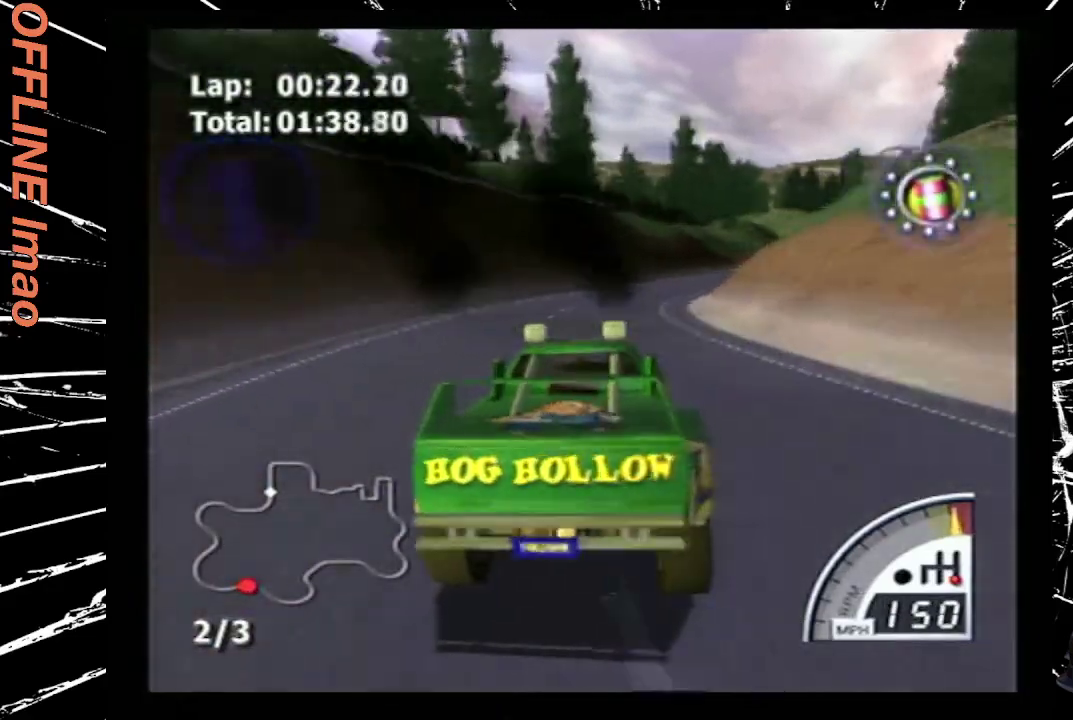
{"buttons": ["CROSS"], "events": [[167, "DPAD_RIGHT", "down"], [400, "DPAD_RIGHT", "up"]]}
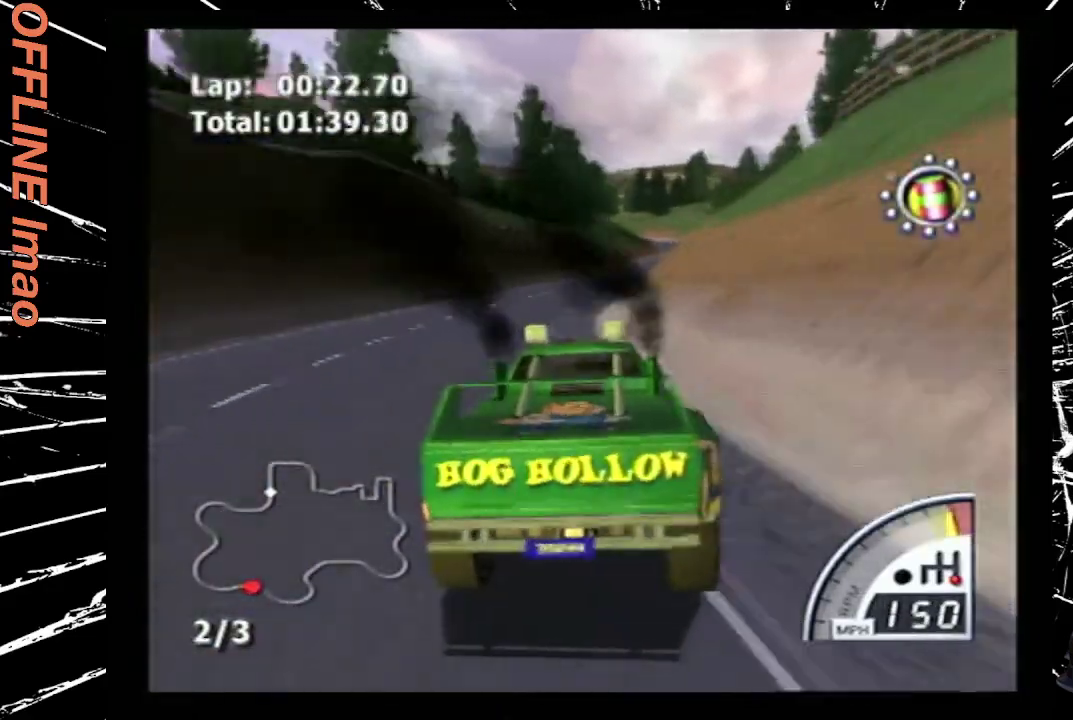
{"buttons": ["CROSS"], "events": [[33, "DPAD_RIGHT", "down"], [400, "DPAD_RIGHT", "up"]]}
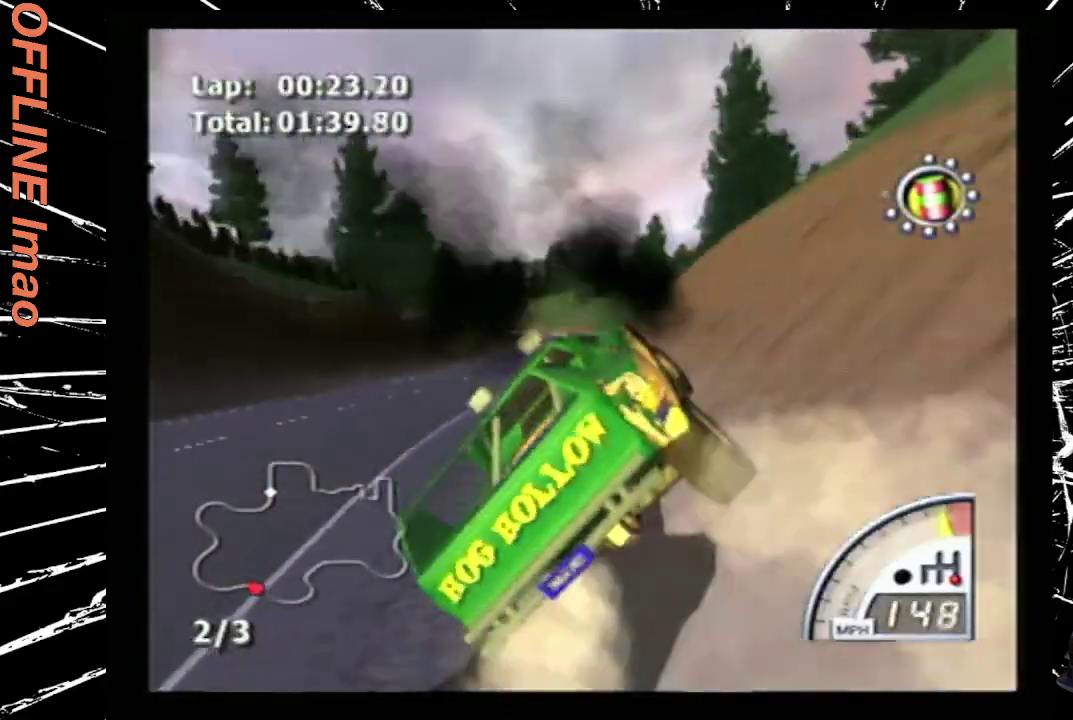
{"buttons": ["CROSS"], "events": [[233, "DPAD_LEFT", "down"], [300, "DPAD_LEFT", "up"]]}
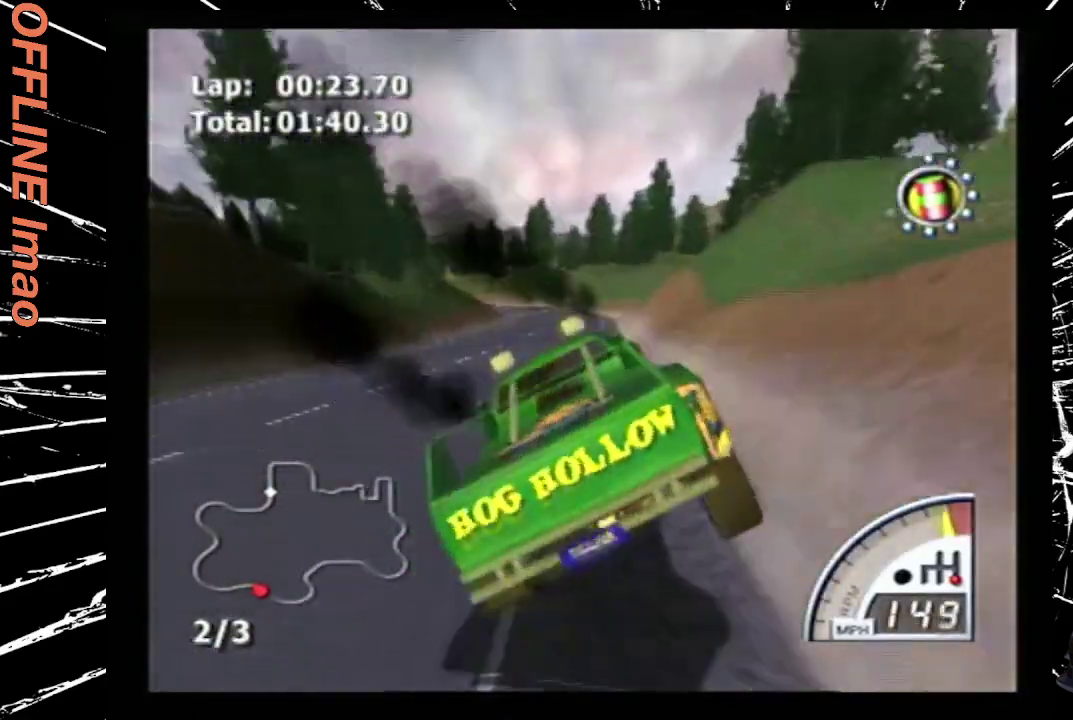
{"buttons": ["CROSS", "DPAD_LEFT"], "events": [[33, "DPAD_RIGHT", "down"], [200, "DPAD_RIGHT", "up"], [433, "DPAD_LEFT", "down"]]}
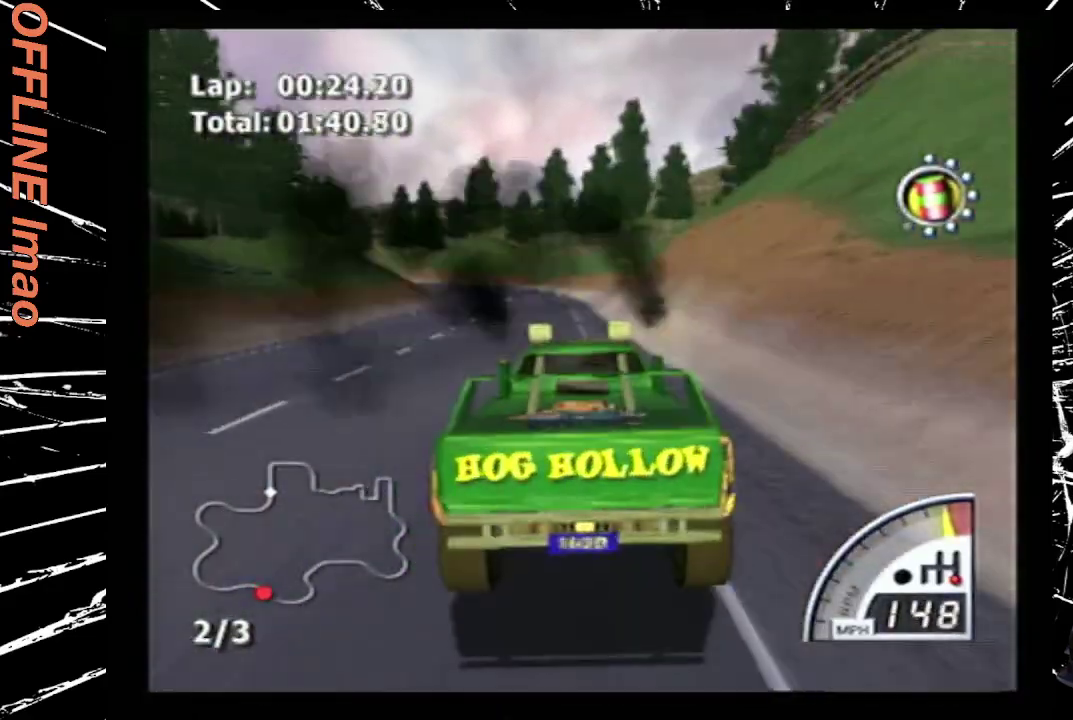
{"buttons": ["CROSS", "DPAD_RIGHT"], "events": [[200, "DPAD_LEFT", "up"], [333, "DPAD_RIGHT", "down"]]}
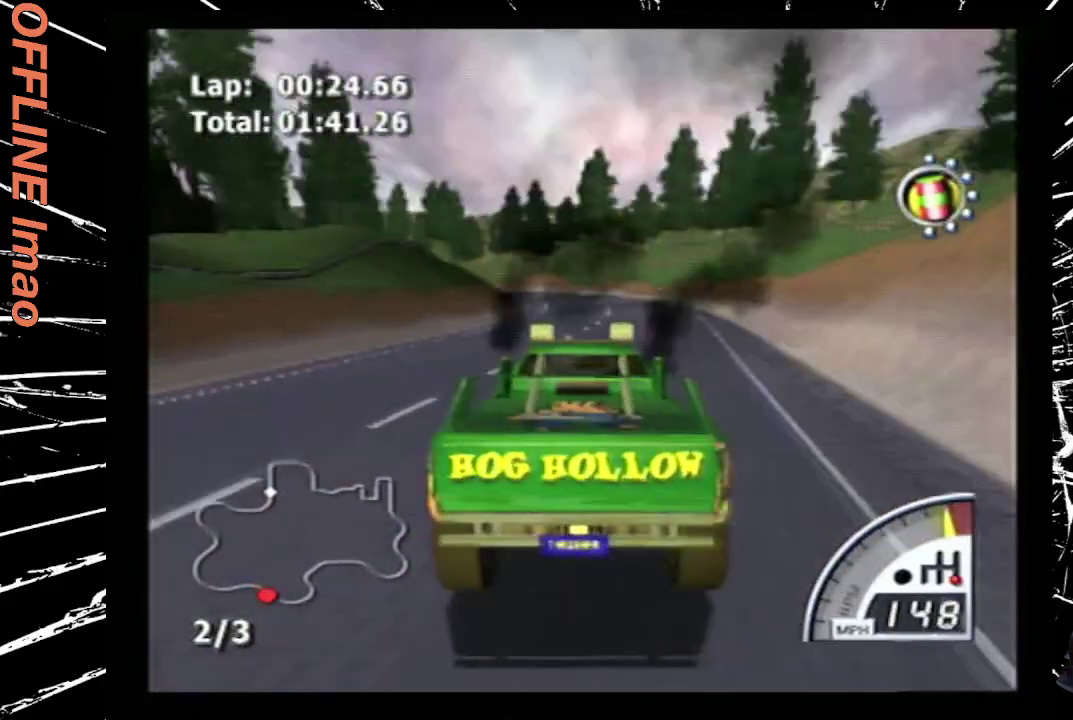
{"buttons": ["CROSS", "DPAD_LEFT"], "events": [[100, "DPAD_RIGHT", "up"], [267, "DPAD_LEFT", "down"]]}
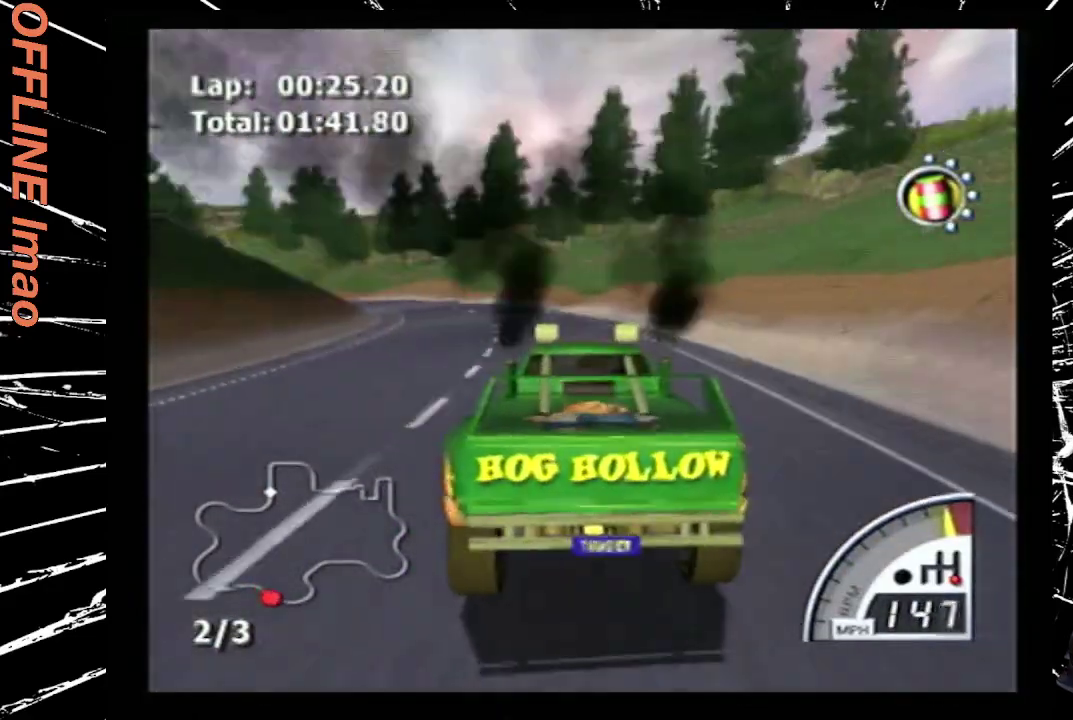
{"buttons": ["CROSS"], "events": [[167, "DPAD_LEFT", "up"]]}
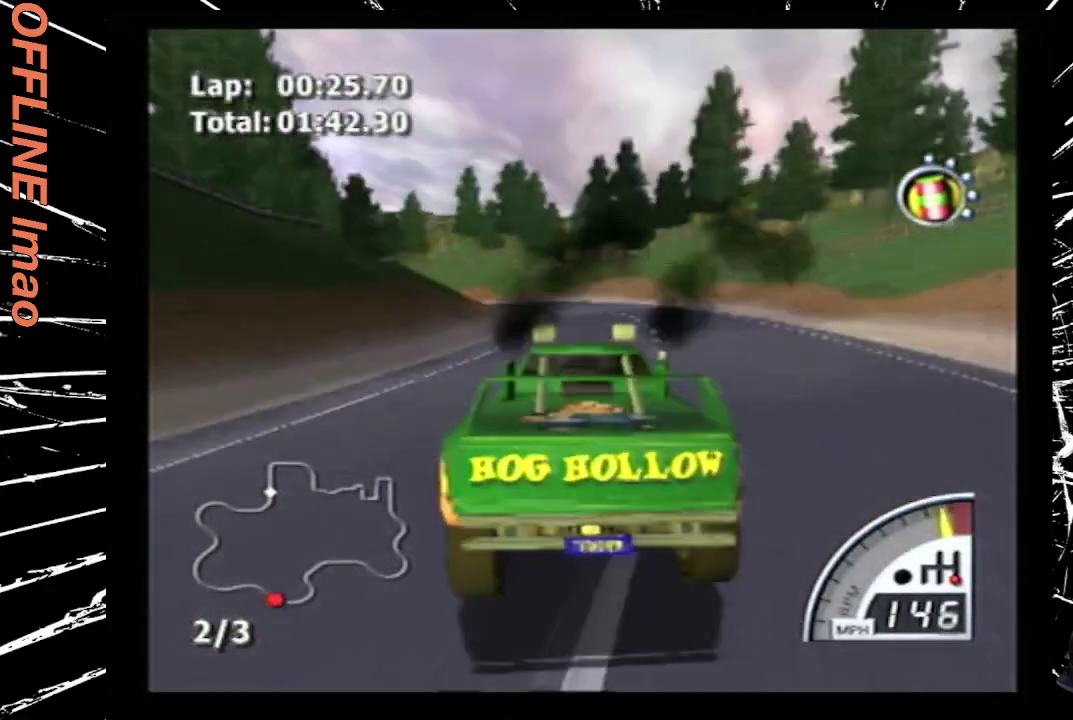
{"buttons": ["CROSS"], "events": []}
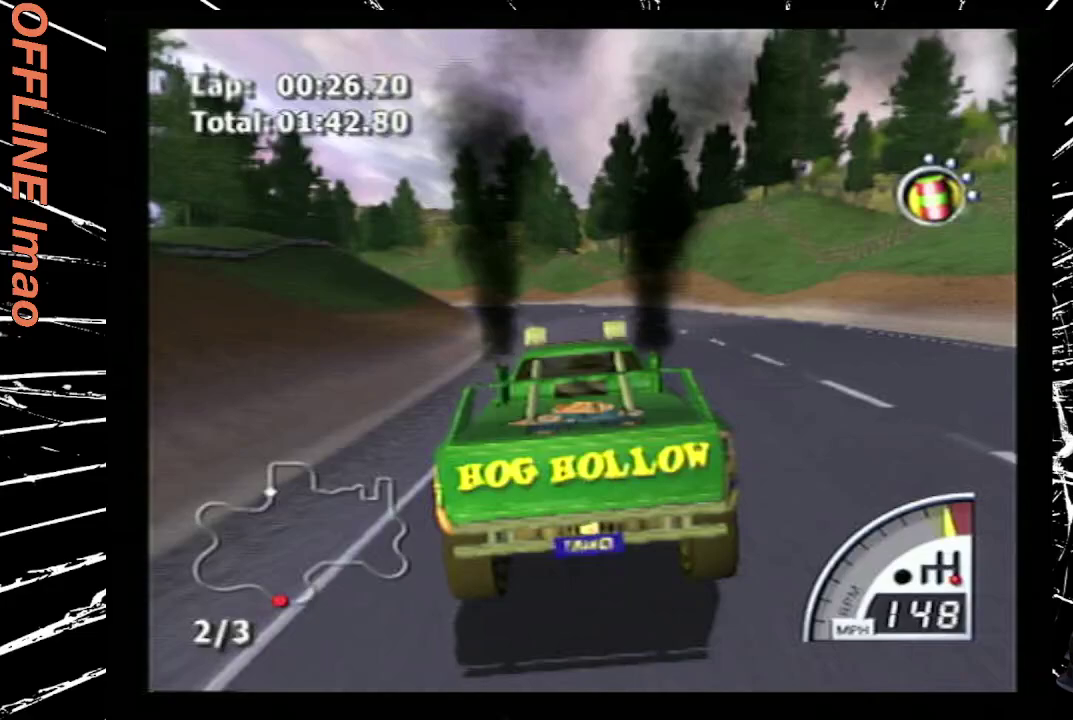
{"buttons": ["CROSS", "DPAD_LEFT"], "events": [[333, "DPAD_LEFT", "down"]]}